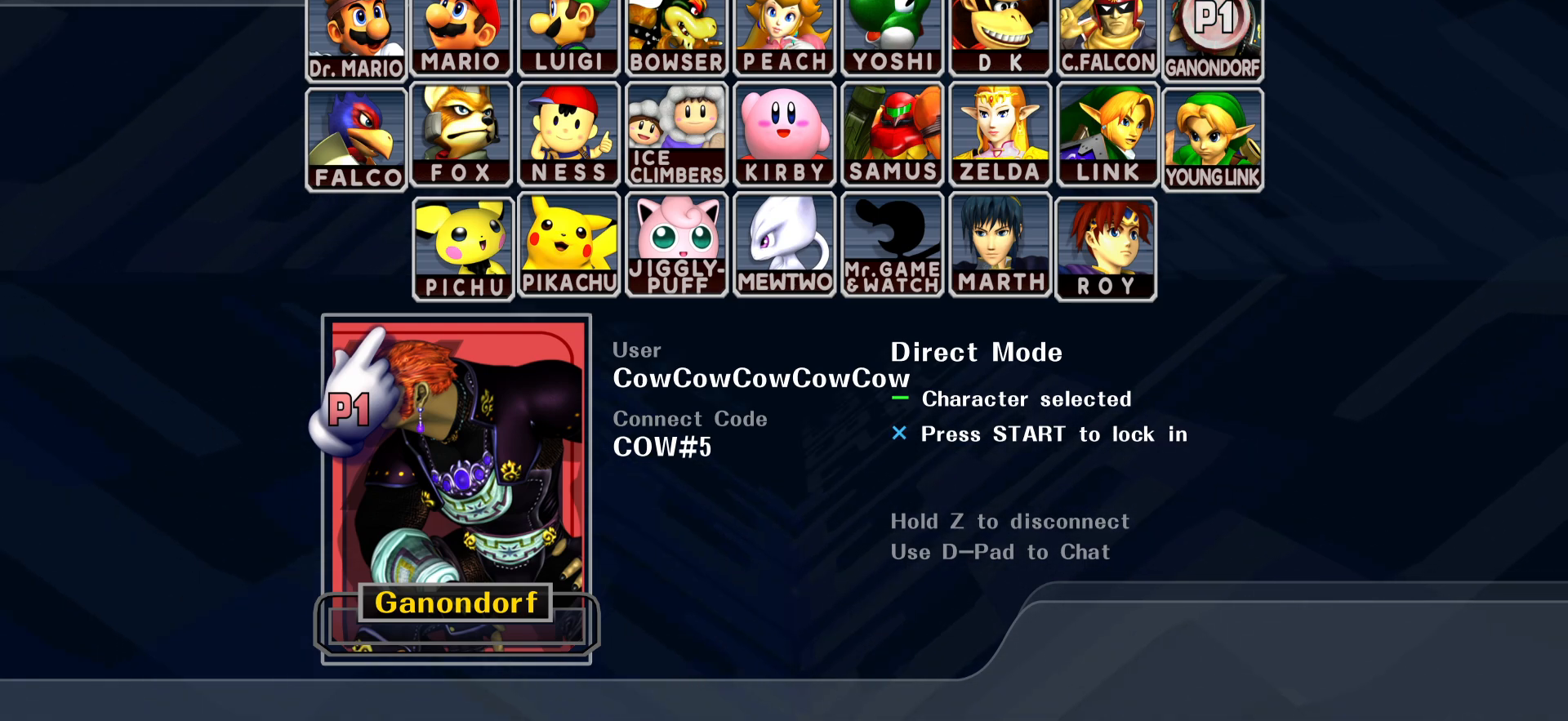
Gameplay with a controller (arcade stick); each line is a JSON object with the inputs held at the frame after it. "events" lists button and stick changes between this image and that frame as [ms after this image, input, new state], when the widget could be followed in between. Not read: L3 R3 other_buttons.
{"buttons": [], "events": [[33, "START", "down"], [67, "START", "up"]]}
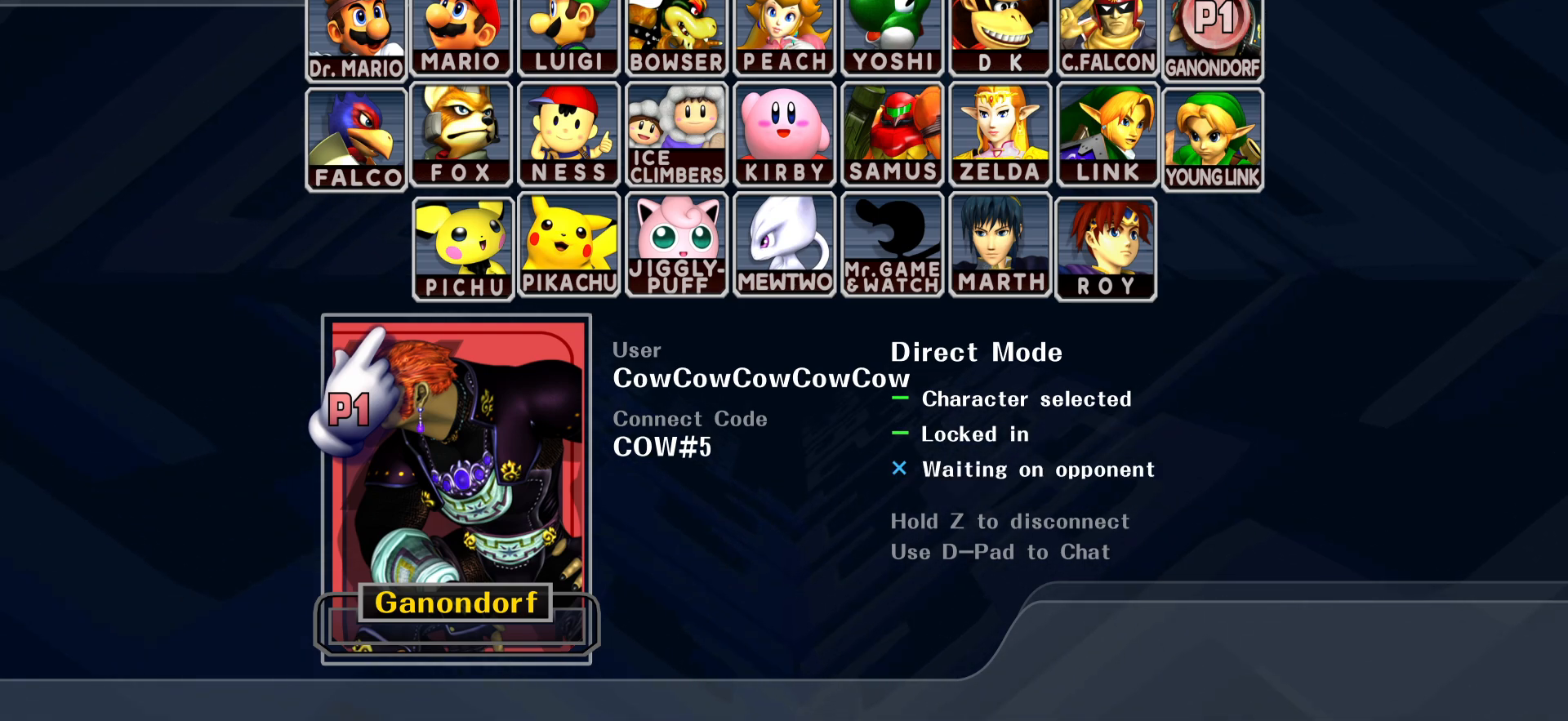
{"buttons": [], "events": [[67, "DPAD_RIGHT", "down"], [117, "DPAD_UP", "down"], [183, "DPAD_RIGHT", "up"], [183, "DPAD_UP", "up"], [217, "DPAD_DOWN", "down"], [267, "DPAD_UP", "down"], [317, "DPAD_RIGHT", "down"], [317, "DPAD_UP", "up"], [433, "DPAD_RIGHT", "up"], [433, "DPAD_UP", "down"], [450, "DPAD_RIGHT", "down"], [483, "DPAD_DOWN", "up"], [483, "DPAD_UP", "up"], [500, "DPAD_RIGHT", "up"]]}
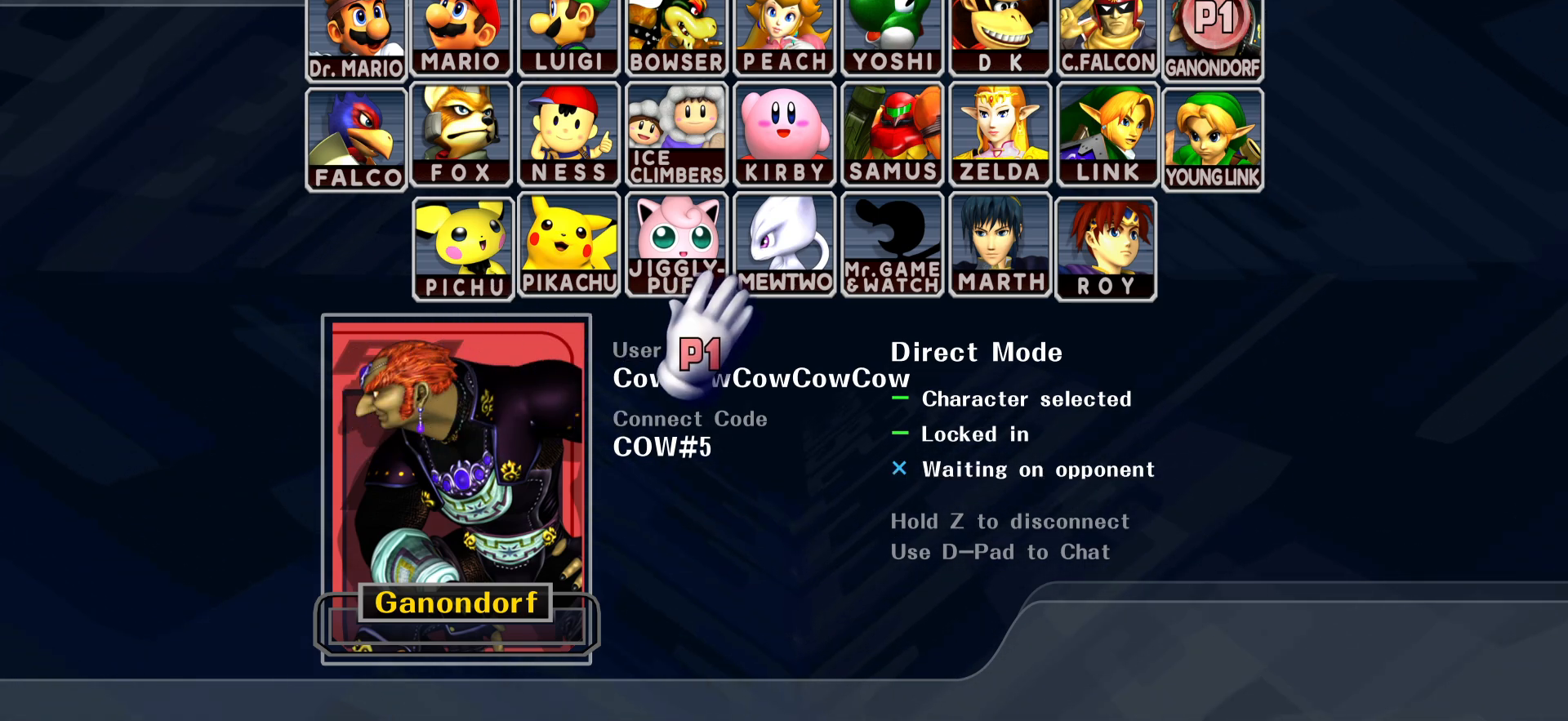
{"buttons": [], "events": []}
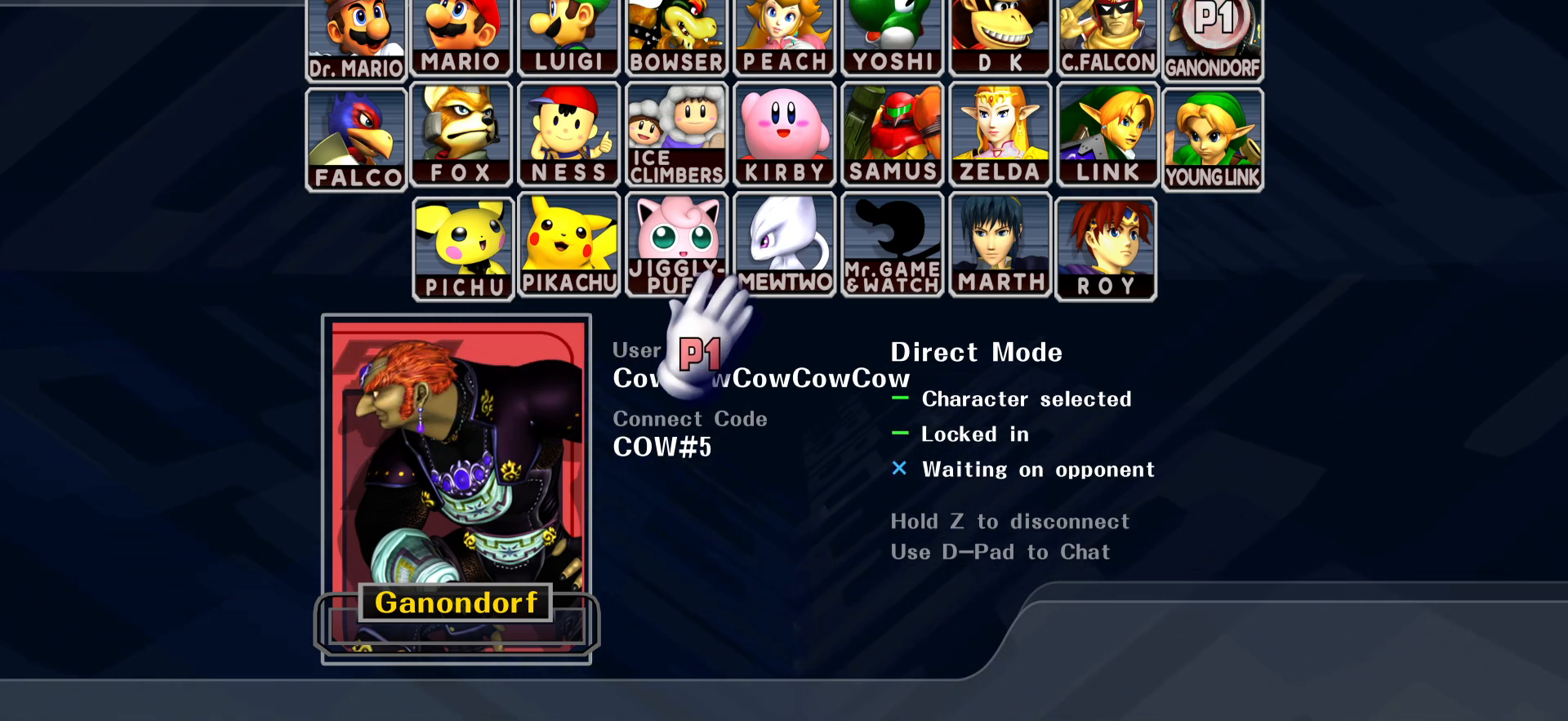
{"buttons": [], "events": []}
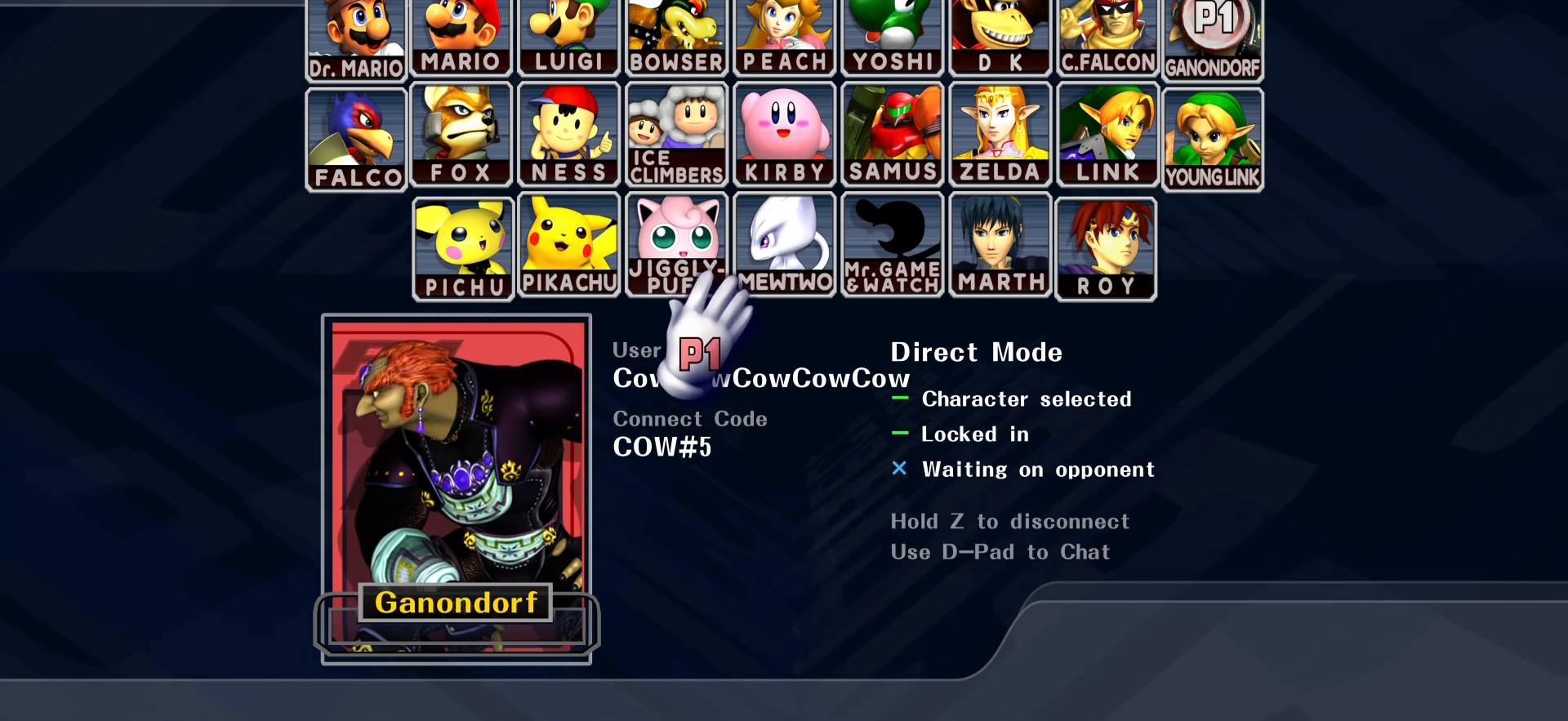
{"buttons": [], "events": []}
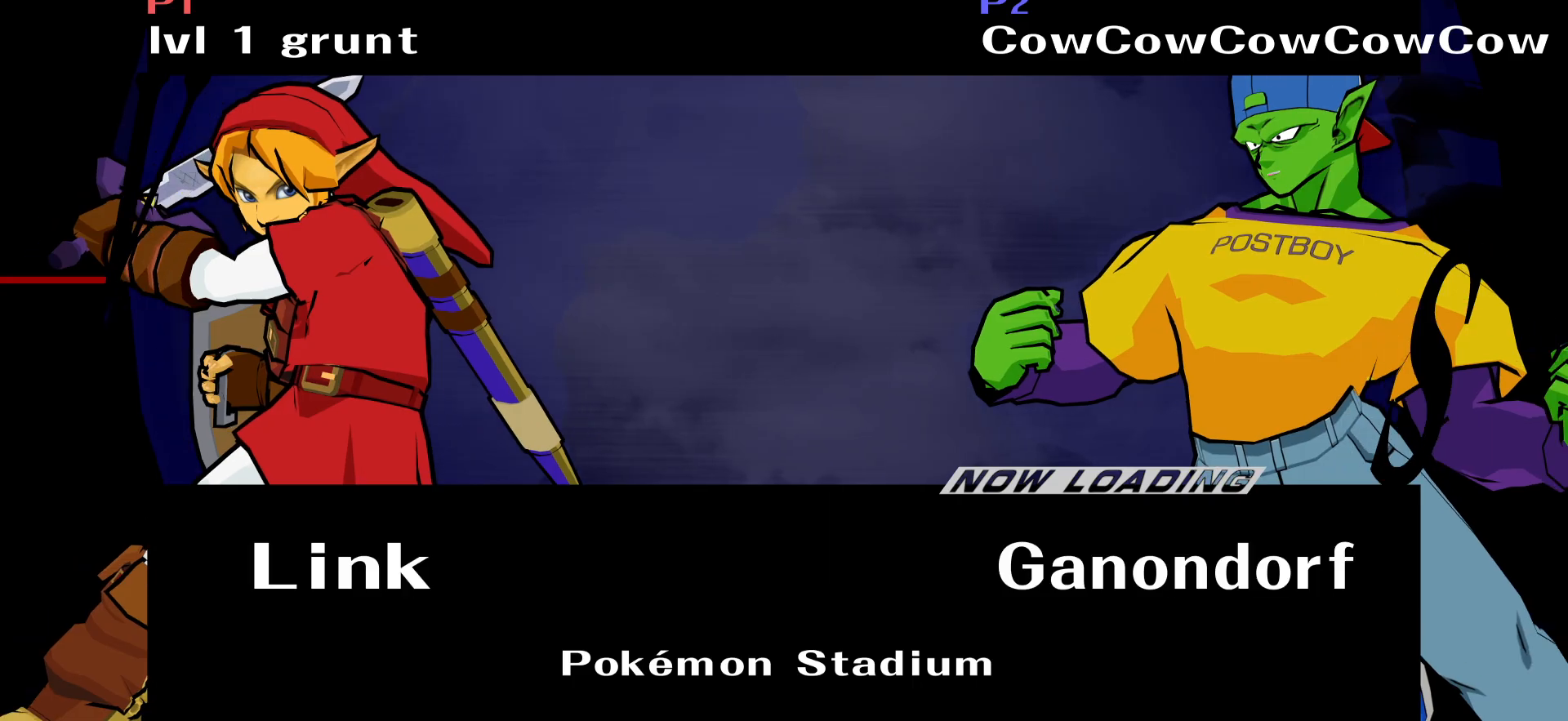
{"buttons": [], "events": []}
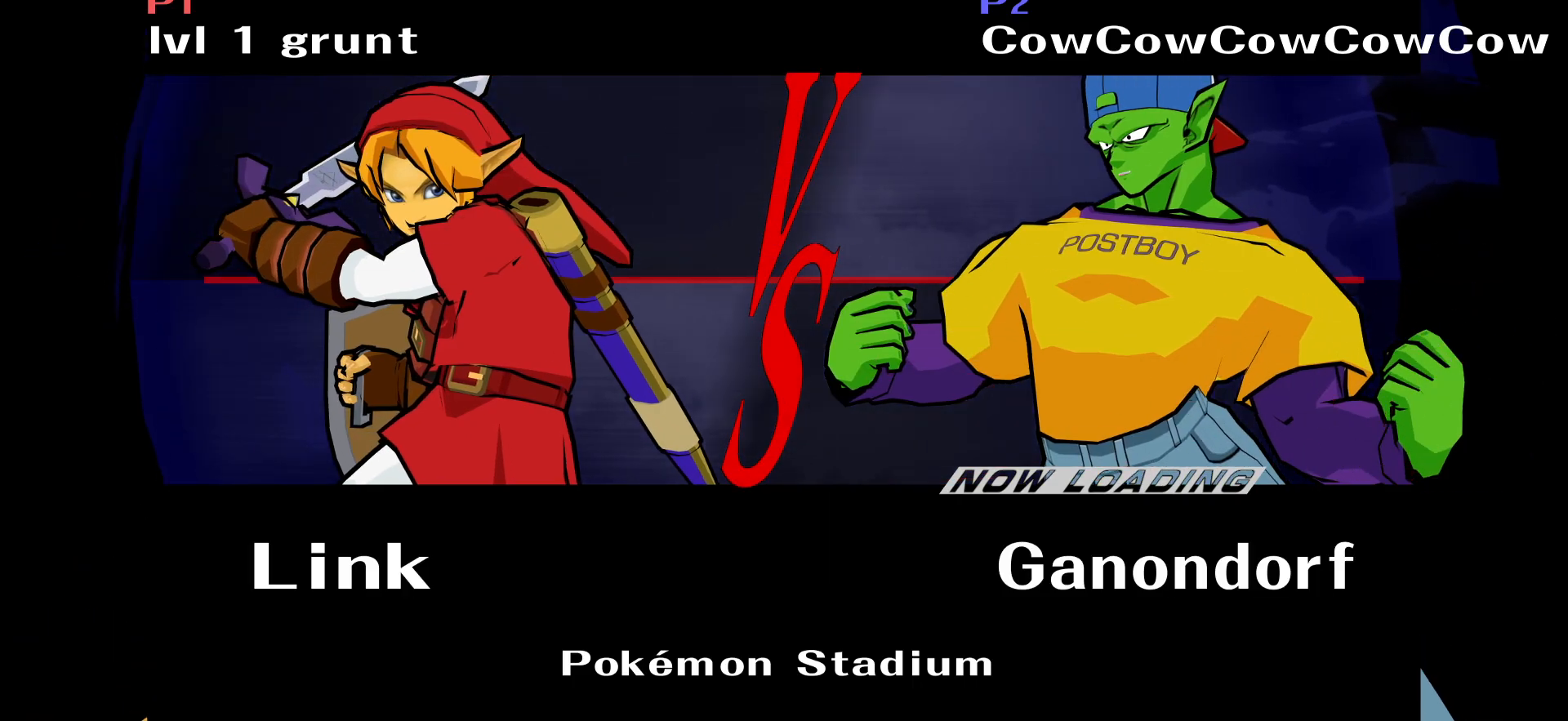
{"buttons": [], "events": []}
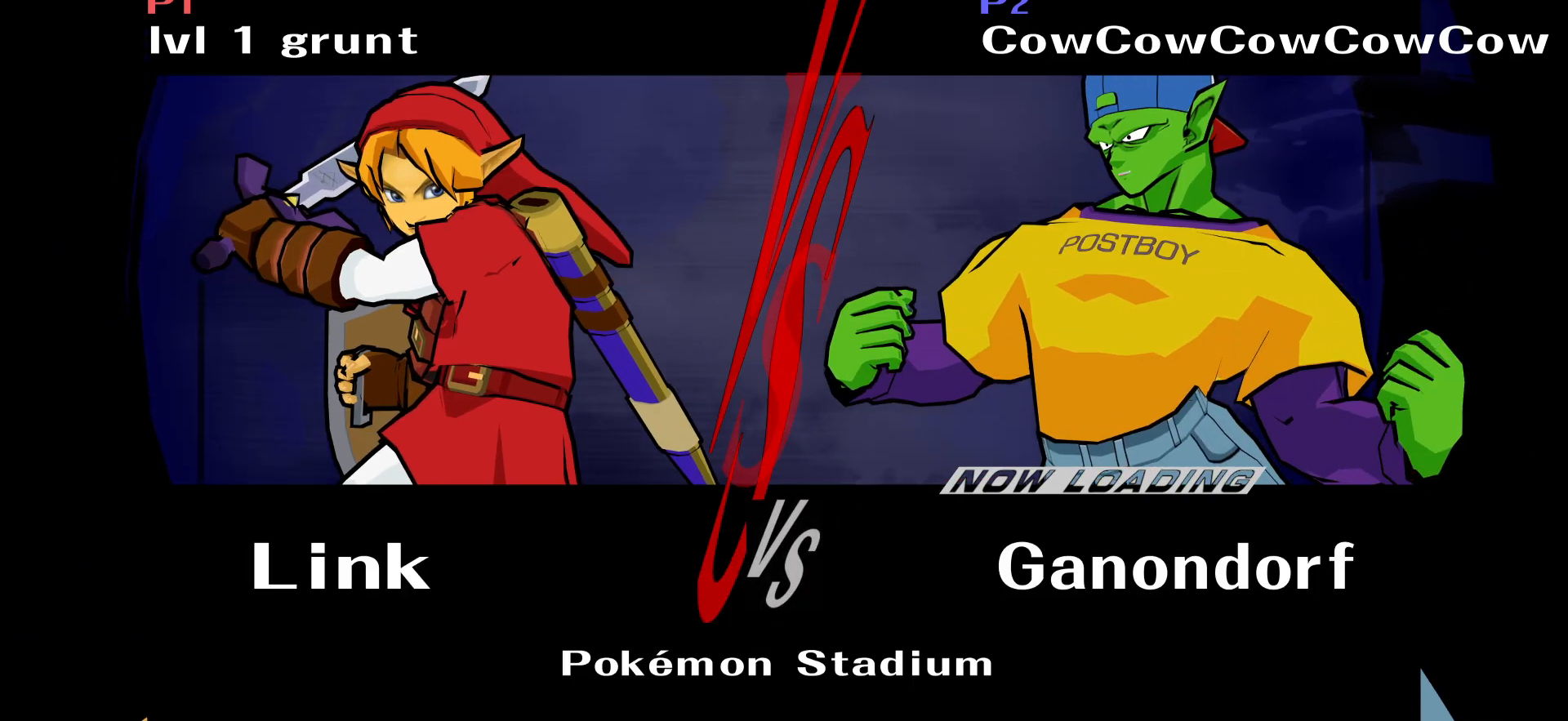
{"buttons": [], "events": []}
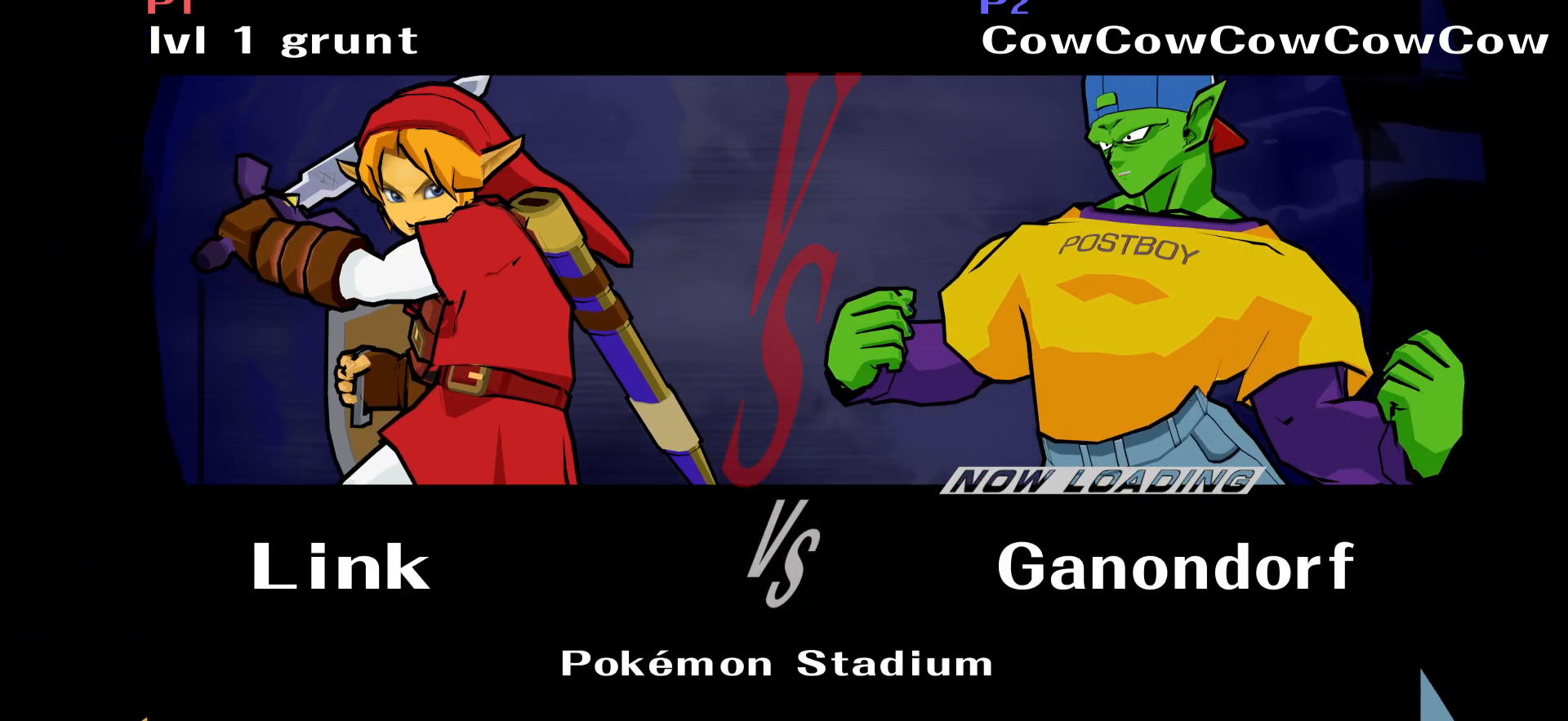
{"buttons": ["C_LEFT"], "events": [[183, "Y", "down"], [233, "R1", "down"], [283, "C_LEFT", "down"], [300, "R1", "up"], [300, "Y", "up"], [367, "C_LEFT", "up"], [367, "Y", "down"], [400, "R1", "down"], [467, "C_LEFT", "down"], [483, "R1", "up"], [483, "Y", "up"]]}
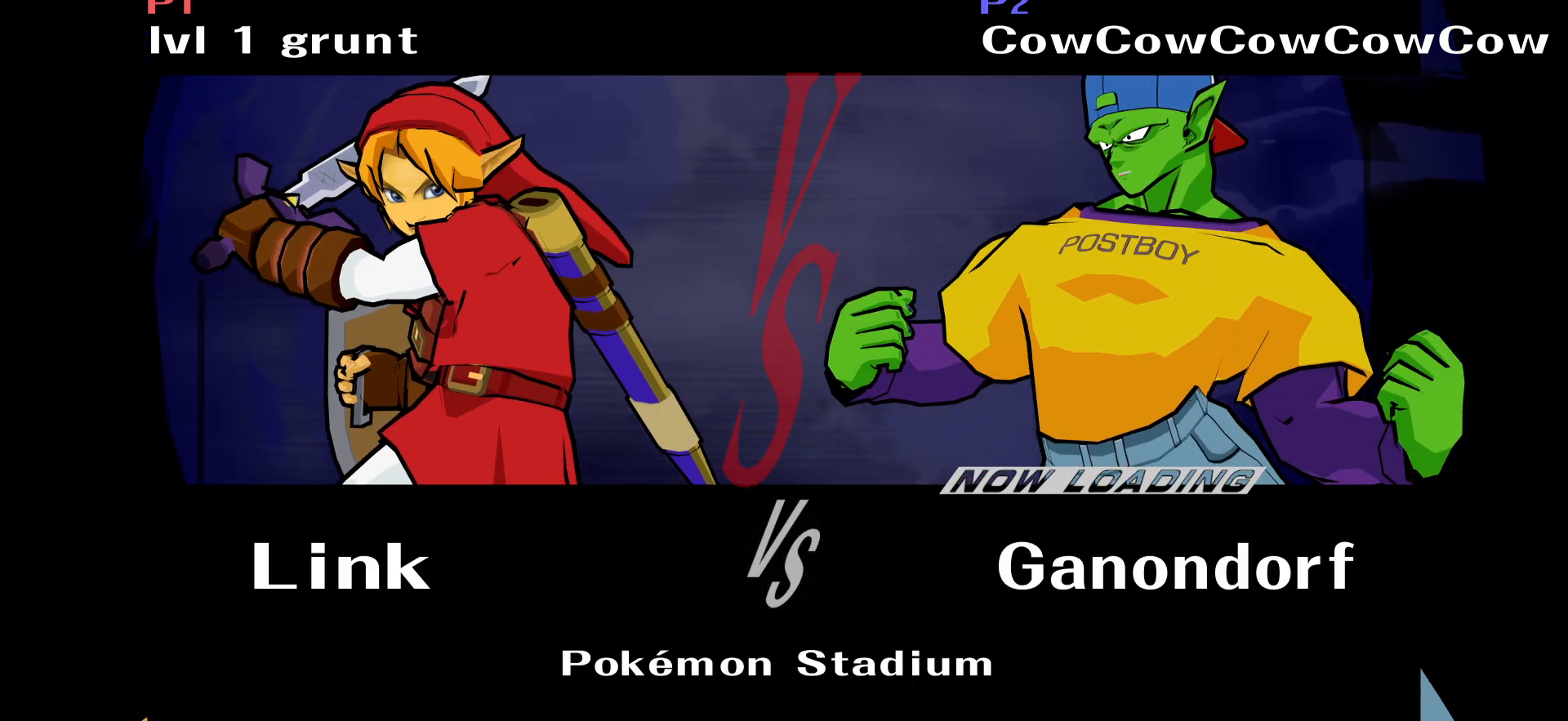
{"buttons": ["Y", "R1"], "events": [[50, "C_LEFT", "up"], [100, "R1", "down"], [100, "Y", "down"], [150, "C_LEFT", "down"], [200, "R1", "up"], [200, "Y", "up"], [233, "C_LEFT", "up"], [267, "Y", "down"], [300, "R1", "down"], [350, "C_LEFT", "down"], [367, "Y", "up"], [383, "R1", "up"], [417, "C_LEFT", "up"], [467, "Y", "down"], [483, "R1", "down"]]}
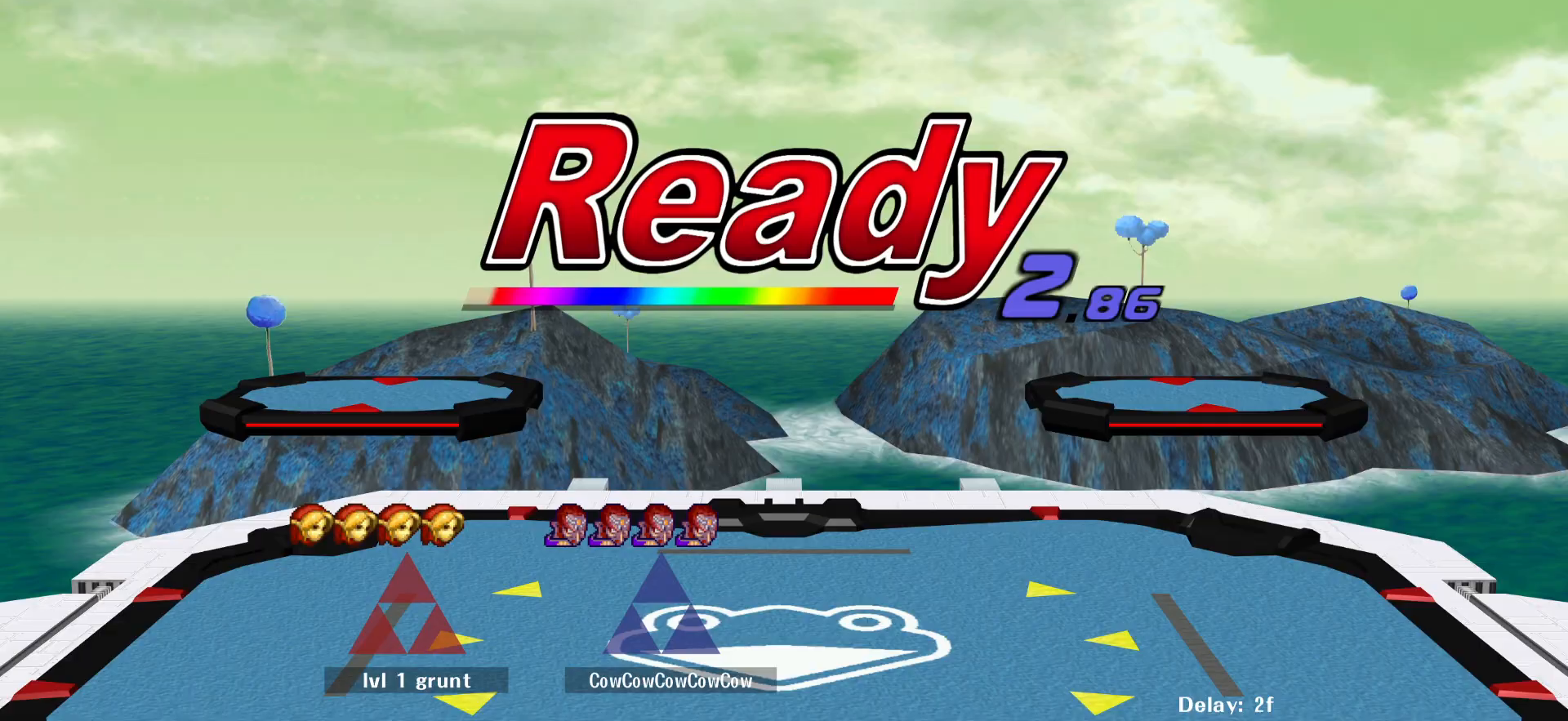
{"buttons": ["C_LEFT"], "events": [[17, "Y", "up"], [67, "C_LEFT", "down"], [67, "R1", "up"], [100, "C_LEFT", "up"], [167, "Y", "down"], [183, "R1", "down"], [217, "C_LEFT", "down"], [250, "Y", "up"], [283, "R1", "up"], [367, "C_LEFT", "up"], [400, "R1", "down"], [400, "Y", "down"], [417, "C_LEFT", "down"], [450, "Y", "up"], [483, "R1", "up"]]}
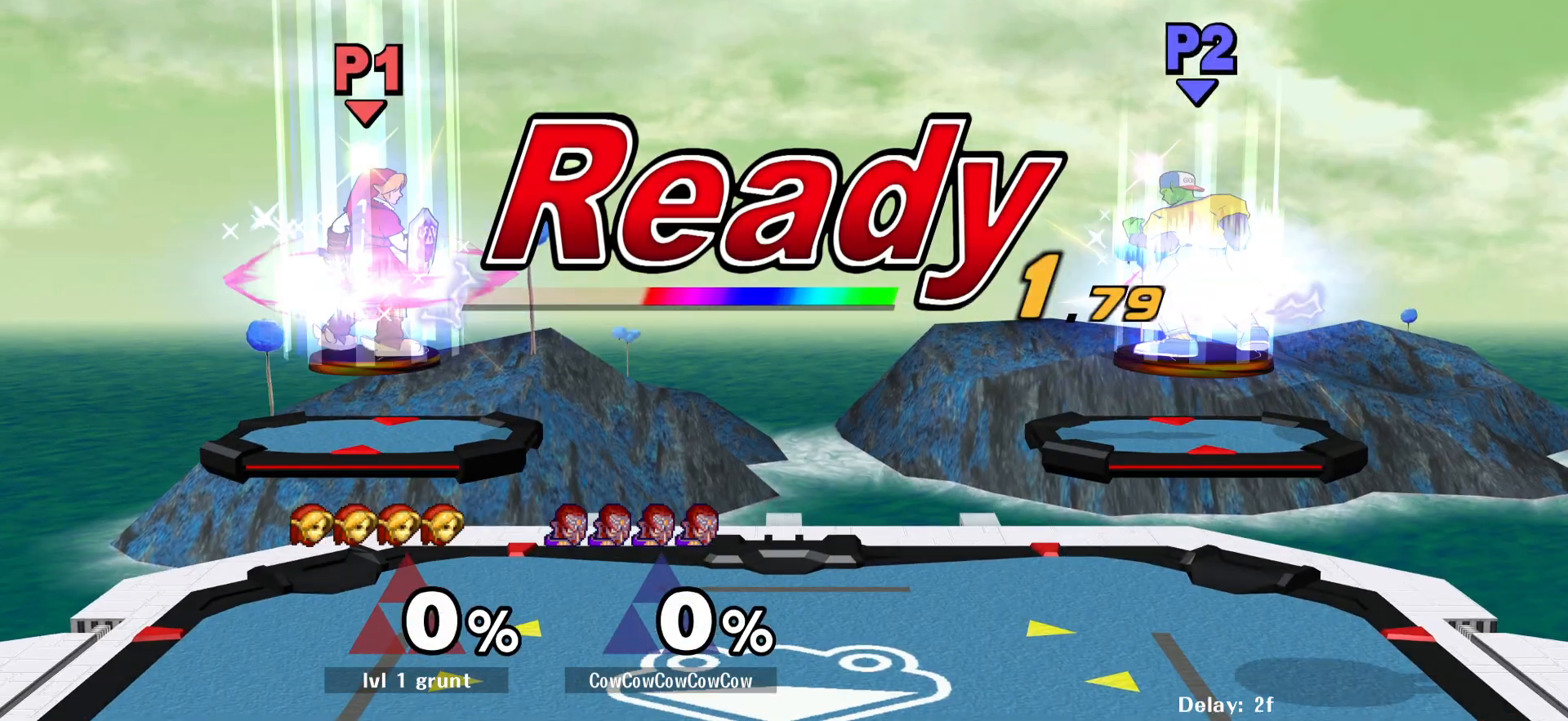
{"buttons": [], "events": [[50, "C_LEFT", "up"], [67, "Y", "down"], [83, "R1", "down"], [100, "C_LEFT", "down"], [133, "Y", "up"], [183, "R1", "up"], [200, "C_LEFT", "up"], [267, "R1", "down"], [300, "C_LEFT", "down"], [400, "C_LEFT", "up"], [417, "R1", "up"]]}
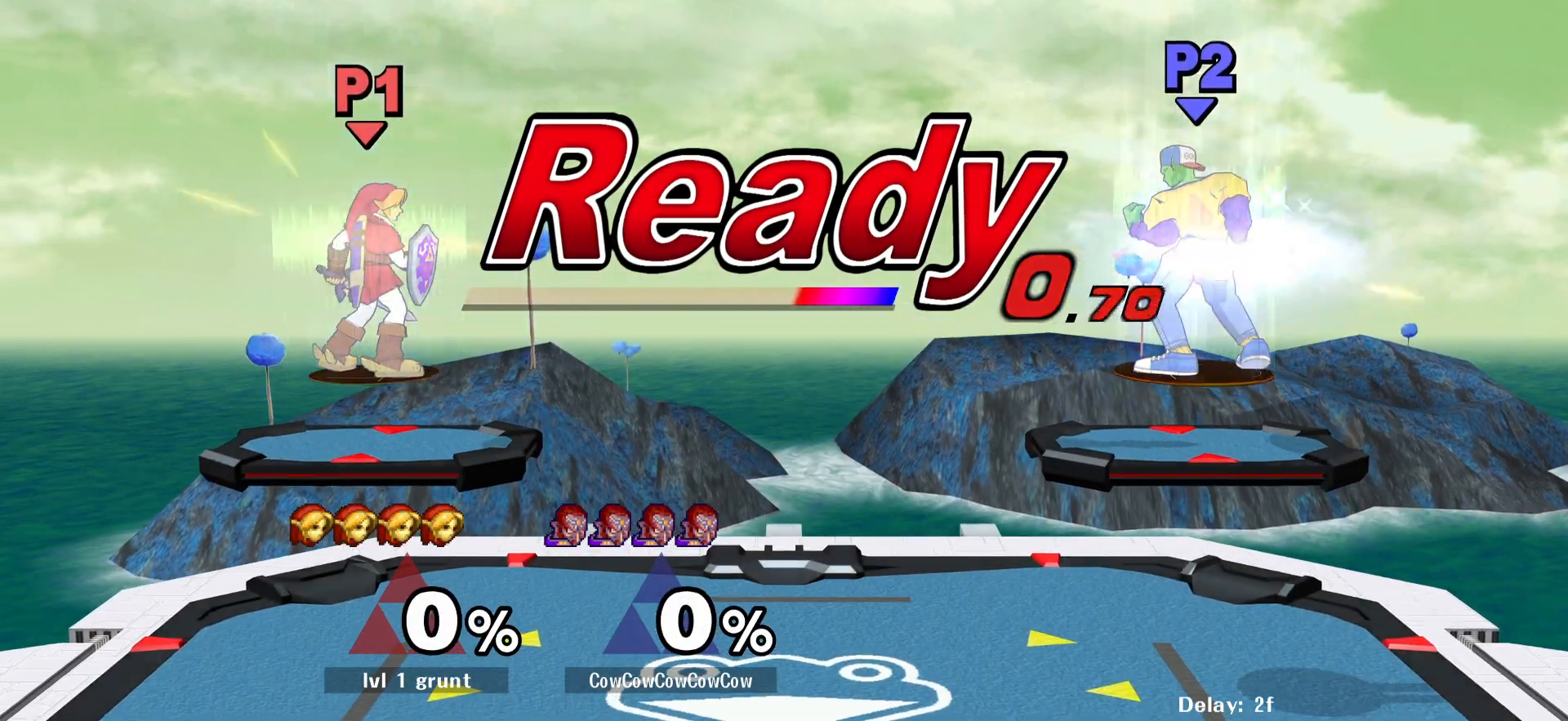
{"buttons": ["DPAD_LEFT"], "events": [[367, "DPAD_LEFT", "down"]]}
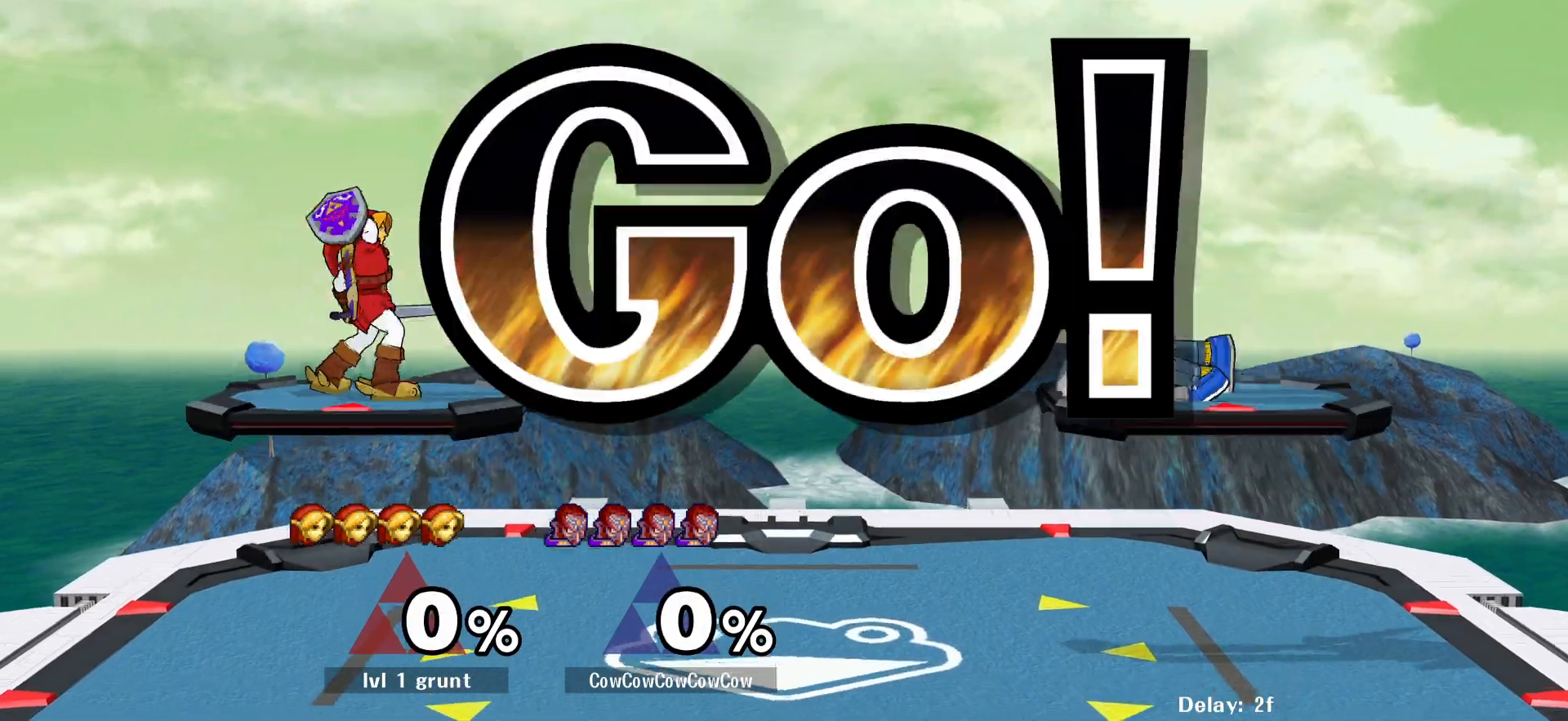
{"buttons": ["Y", "R1", "DPAD_DOWN", "DPAD_LEFT"], "events": [[67, "DPAD_DOWN", "down"], [133, "DPAD_LEFT", "up"], [200, "DPAD_DOWN", "up"], [317, "DPAD_LEFT", "down"], [383, "Y", "down"], [400, "DPAD_DOWN", "down"], [500, "R1", "down"]]}
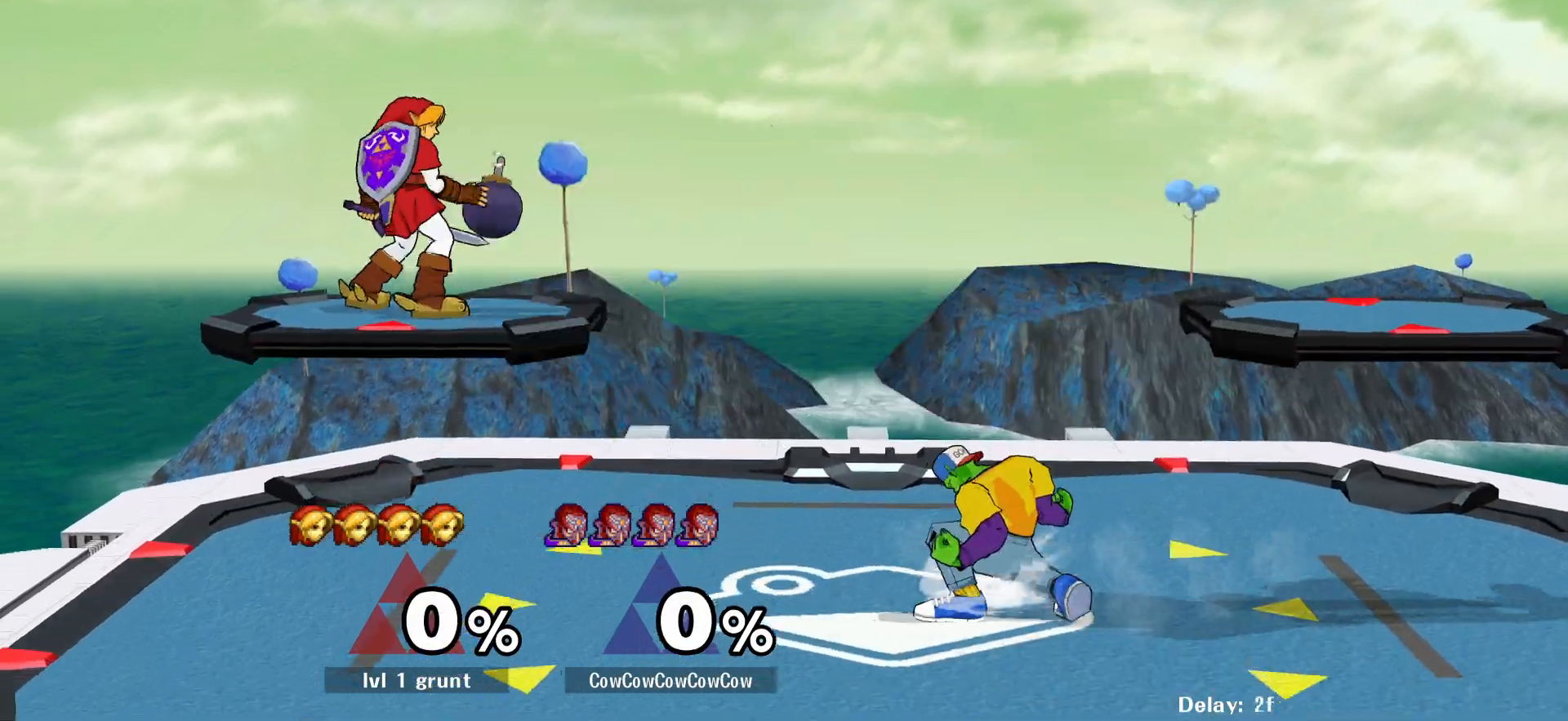
{"buttons": ["DPAD_LEFT"], "events": [[50, "DPAD_LEFT", "up"], [67, "DPAD_DOWN", "up"], [83, "Y", "up"], [117, "R1", "up"], [167, "DPAD_LEFT", "down"], [217, "Y", "down"], [283, "Y", "up"], [317, "C_UP", "down"], [433, "C_UP", "up"]]}
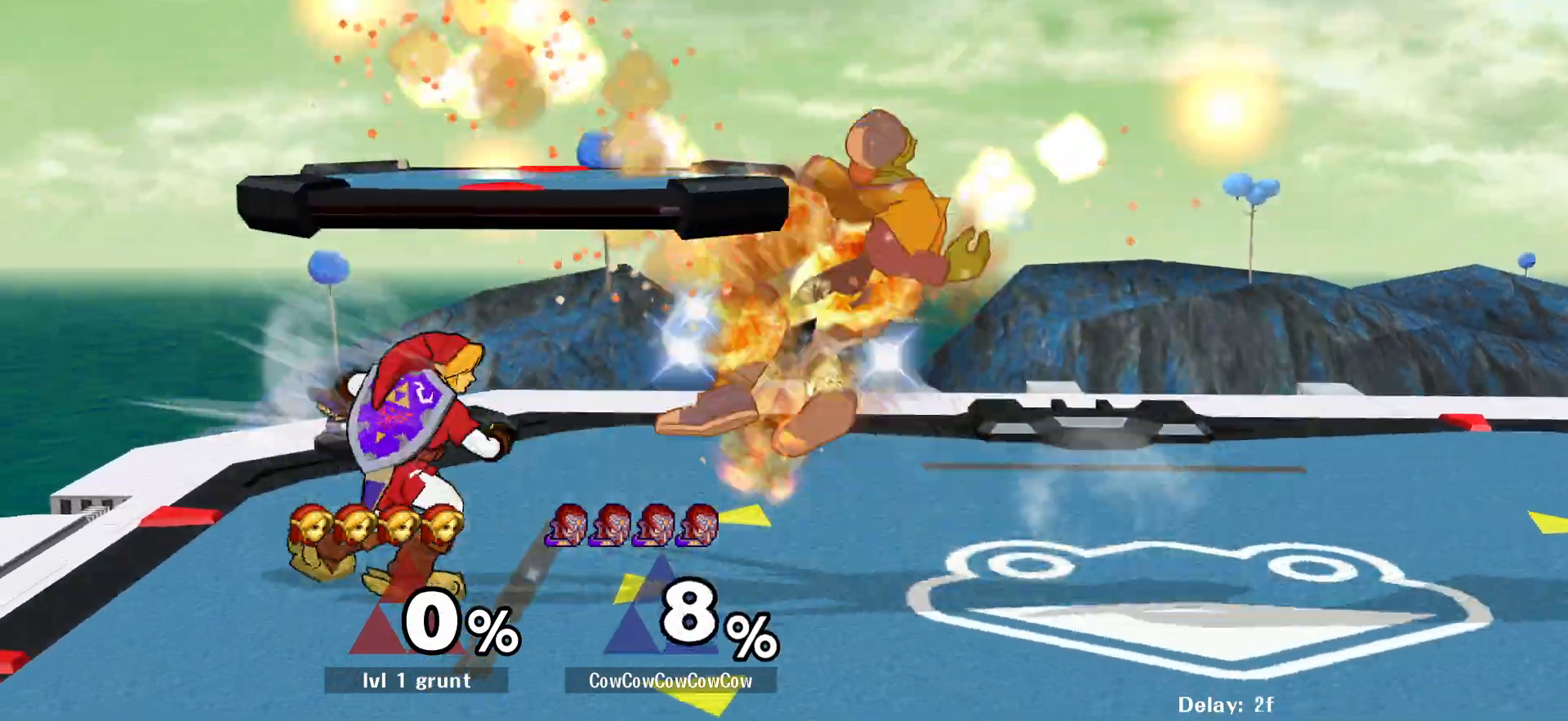
{"buttons": ["L1", "DPAD_DOWN"], "events": [[33, "DPAD_DOWN", "down"], [67, "DPAD_LEFT", "up"], [183, "L1", "down"]]}
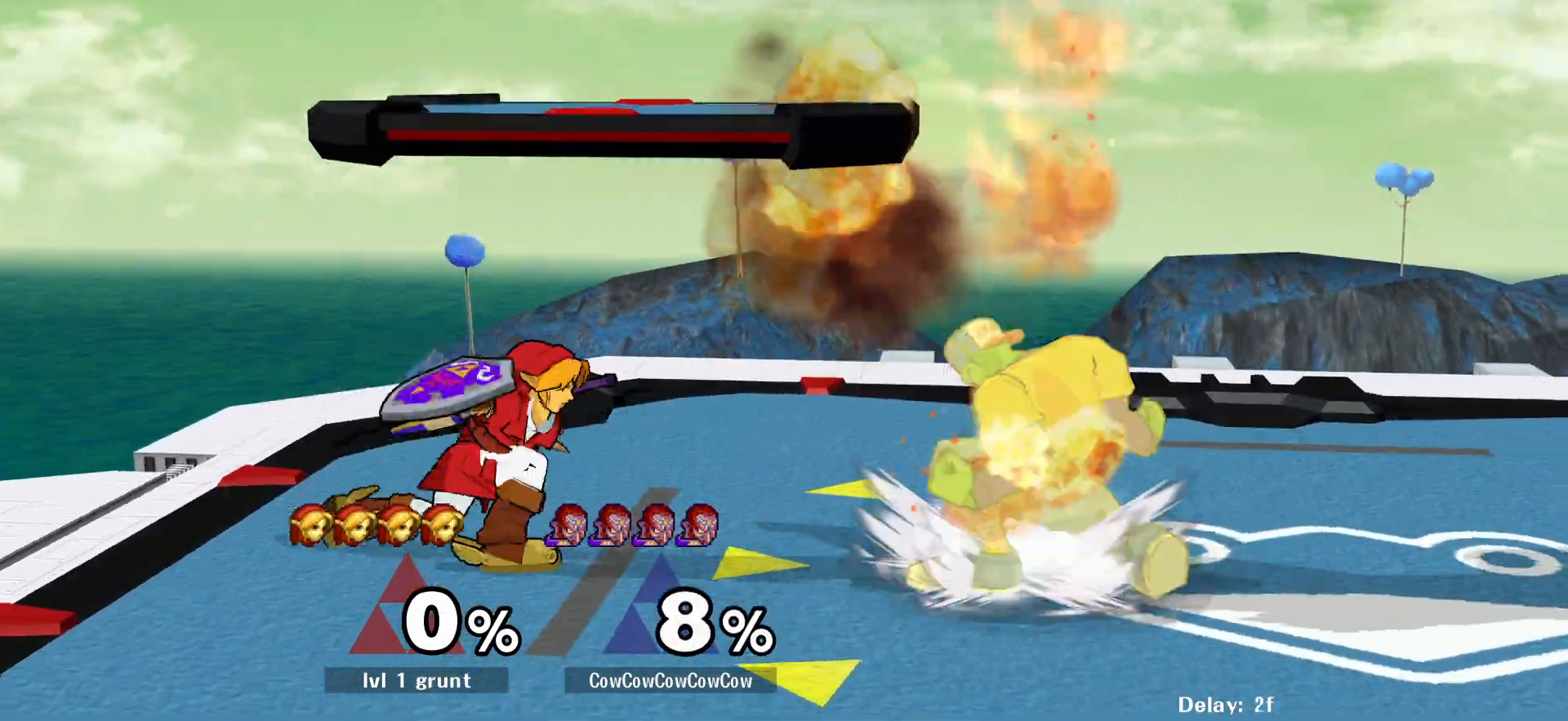
{"buttons": [], "events": [[217, "Y", "down"], [267, "DPAD_LEFT", "down"], [317, "R1", "down"], [400, "DPAD_DOWN", "up"], [417, "L1", "up"], [417, "Y", "up"], [433, "DPAD_LEFT", "up"], [433, "R1", "up"]]}
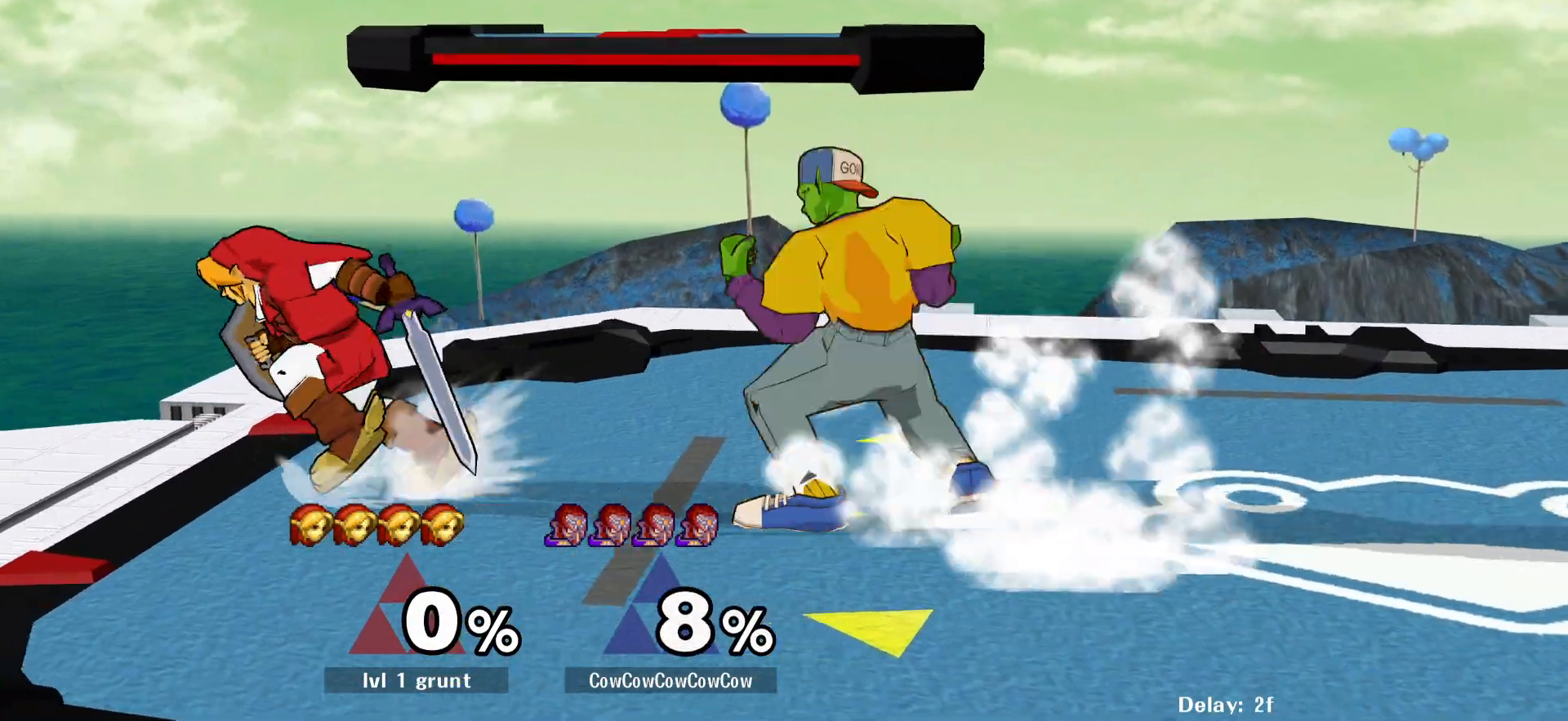
{"buttons": ["DPAD_RIGHT"], "events": [[33, "A", "down"], [133, "A", "up"], [350, "DPAD_RIGHT", "down"]]}
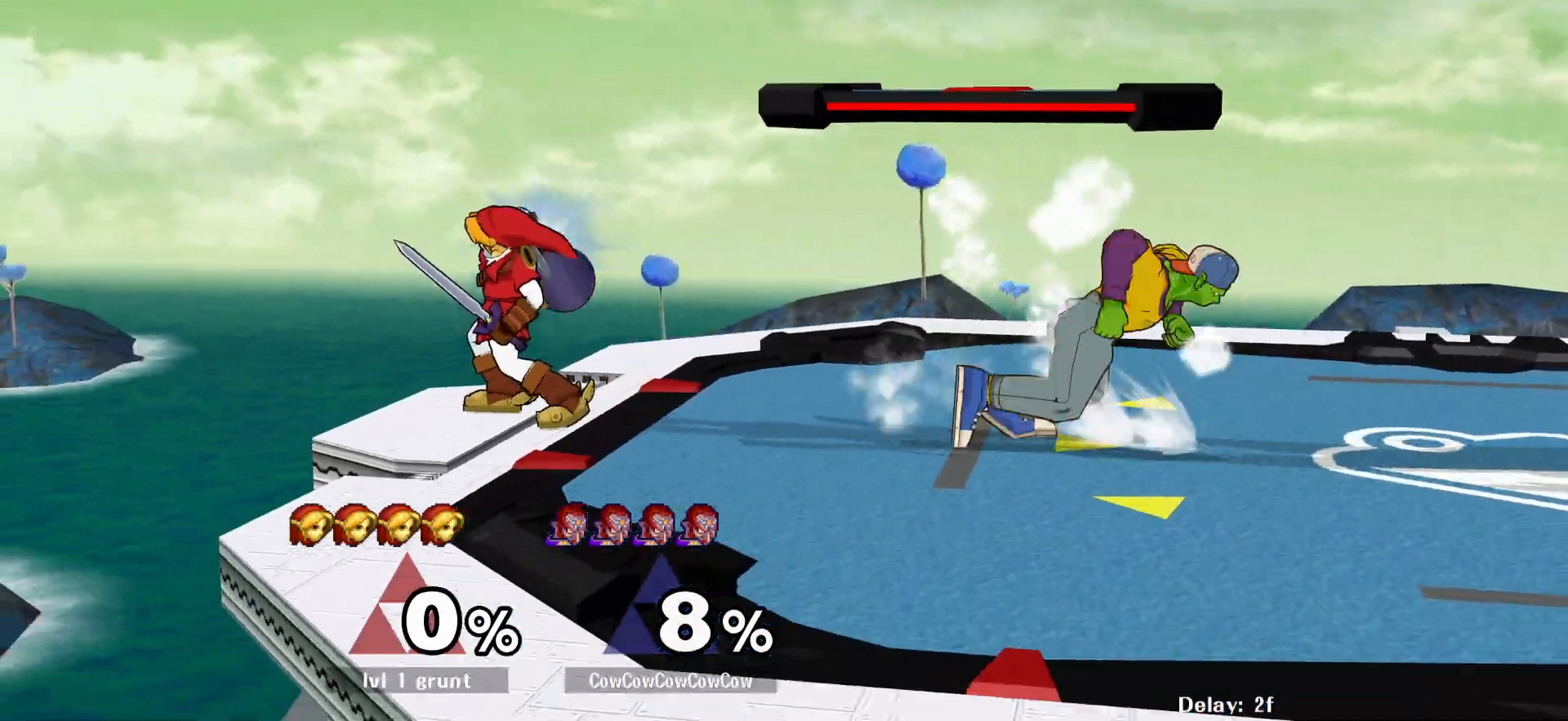
{"buttons": ["DPAD_DOWN", "DPAD_LEFT"], "events": [[17, "DPAD_RIGHT", "up"], [50, "DPAD_LEFT", "down"], [483, "DPAD_DOWN", "down"]]}
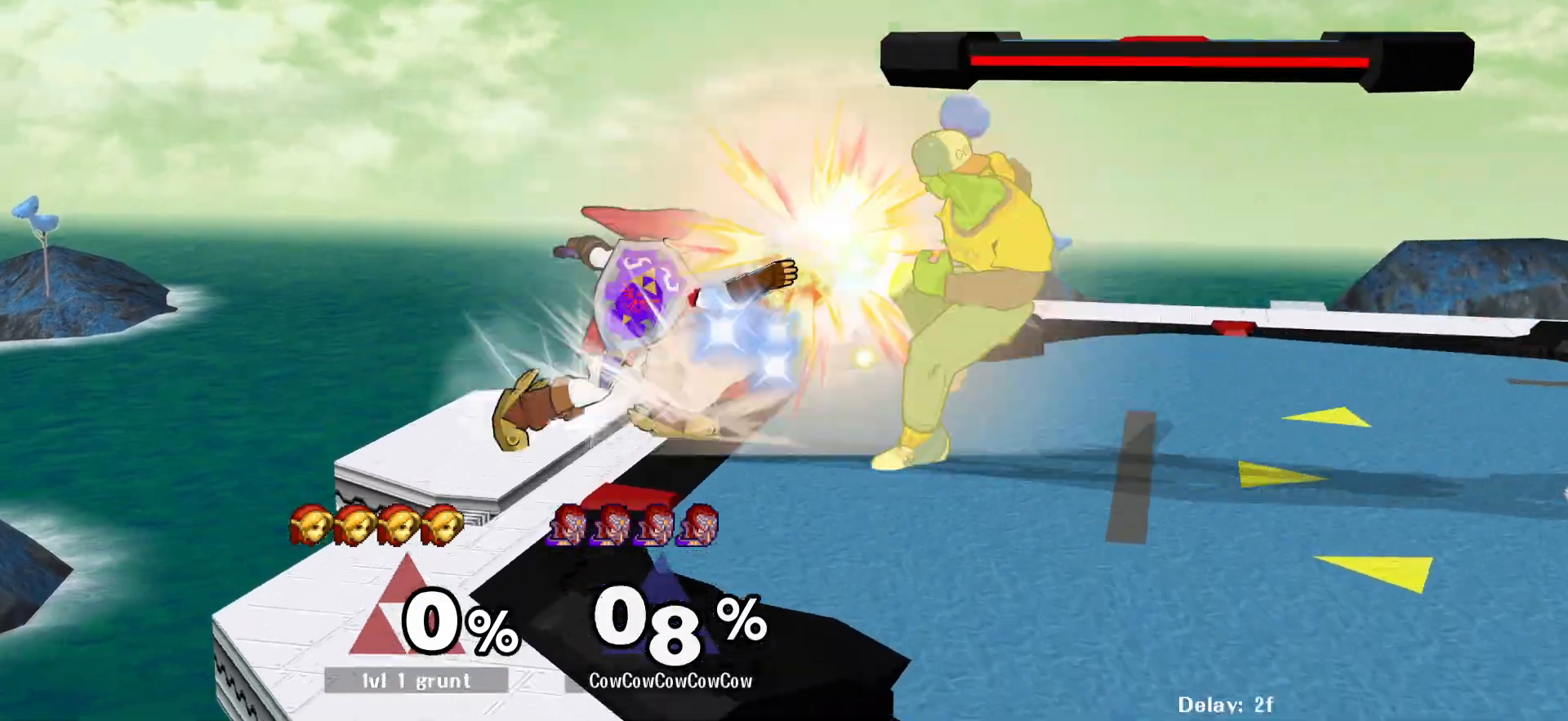
{"buttons": ["DPAD_DOWN"], "events": [[50, "Z", "down"], [67, "DPAD_LEFT", "up"], [67, "Z", "up"], [117, "DPAD_DOWN", "up"], [250, "DPAD_DOWN", "down"], [283, "Z", "down"], [317, "Z", "up"], [333, "DPAD_DOWN", "up"], [367, "DPAD_DOWN", "down"]]}
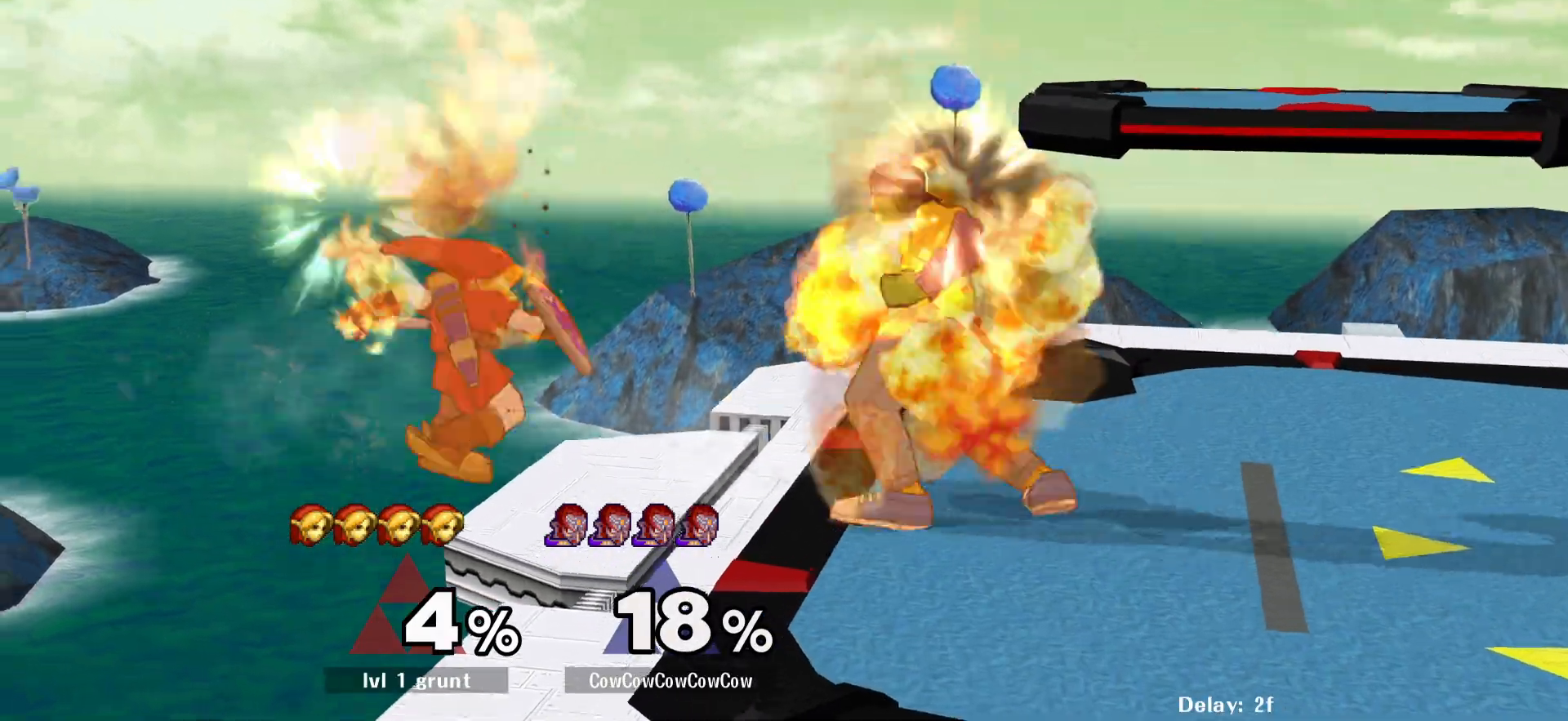
{"buttons": ["L1", "DPAD_DOWN"], "events": [[400, "L1", "down"]]}
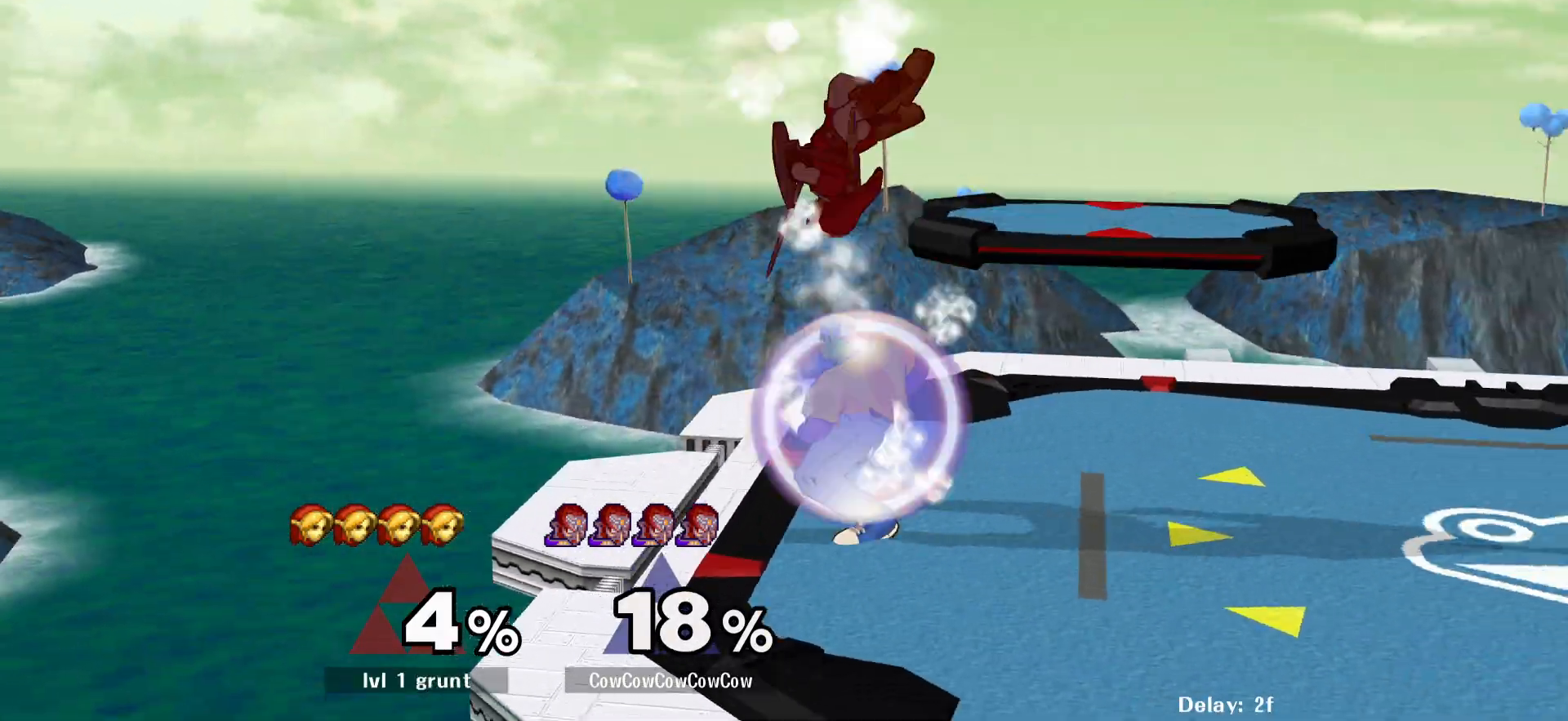
{"buttons": ["L1", "DPAD_RIGHT"], "events": [[350, "DPAD_RIGHT", "down"], [417, "DPAD_DOWN", "up"]]}
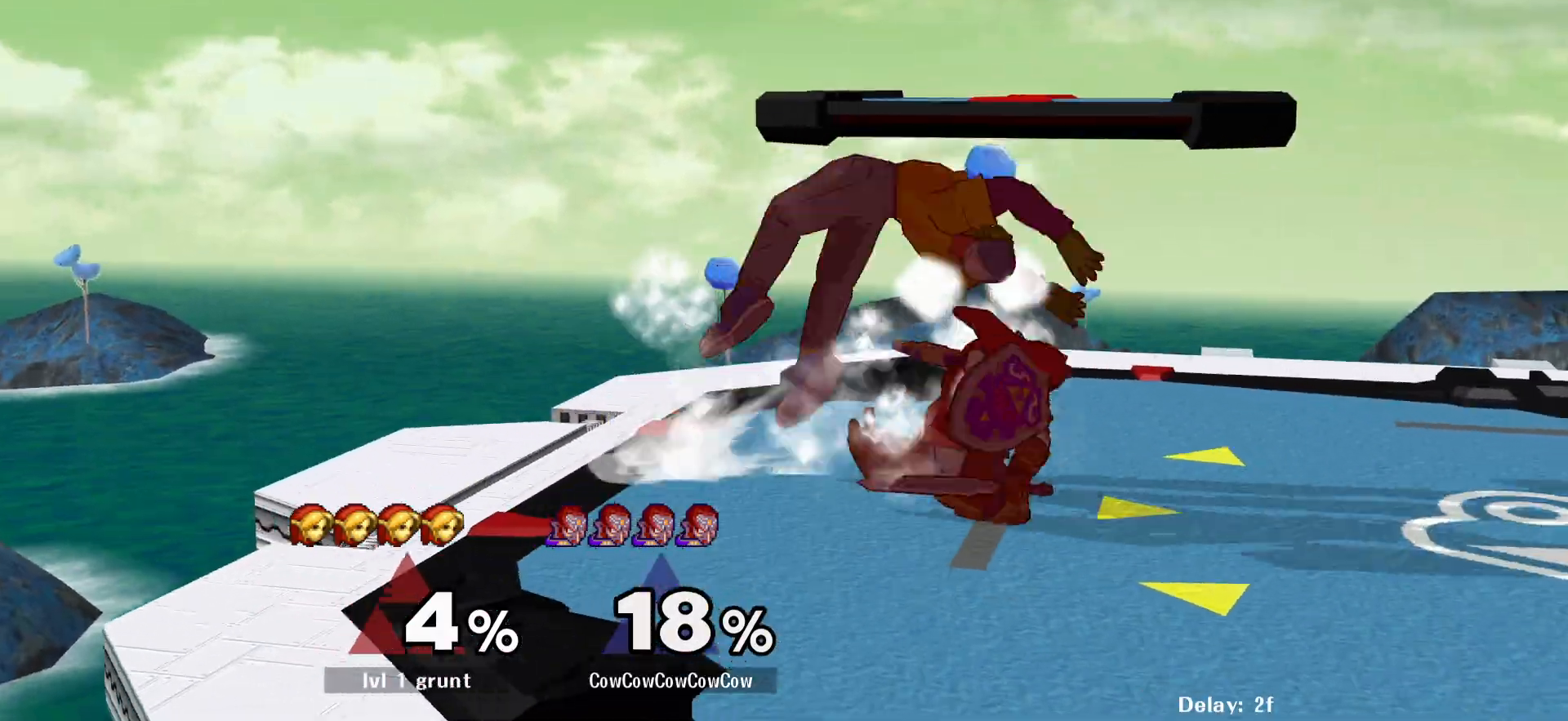
{"buttons": [], "events": [[133, "L1", "up"], [150, "DPAD_RIGHT", "up"], [400, "A", "down"], [483, "A", "up"]]}
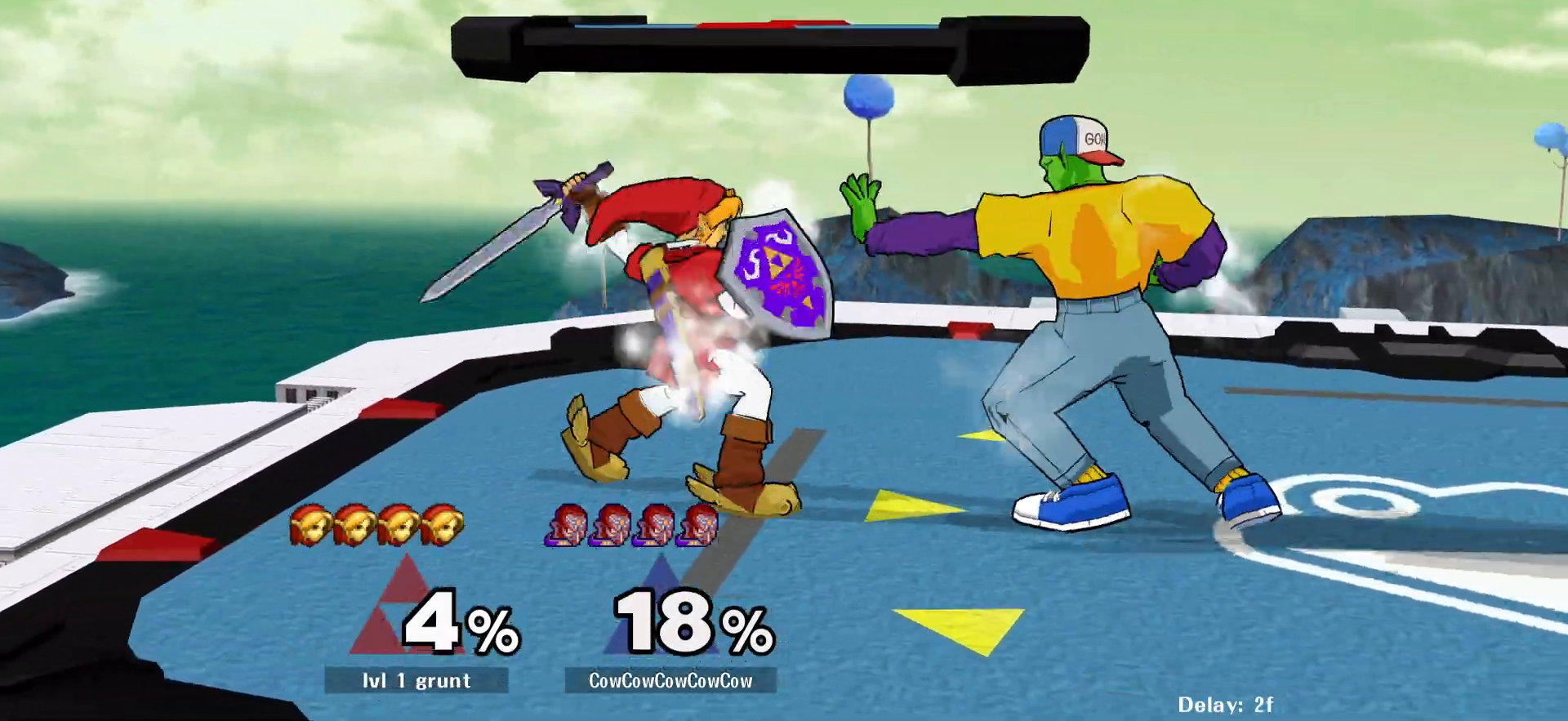
{"buttons": ["DPAD_DOWN"], "events": [[83, "DPAD_DOWN", "down"], [233, "A", "down"], [300, "A", "up"], [400, "A", "down"], [467, "A", "up"]]}
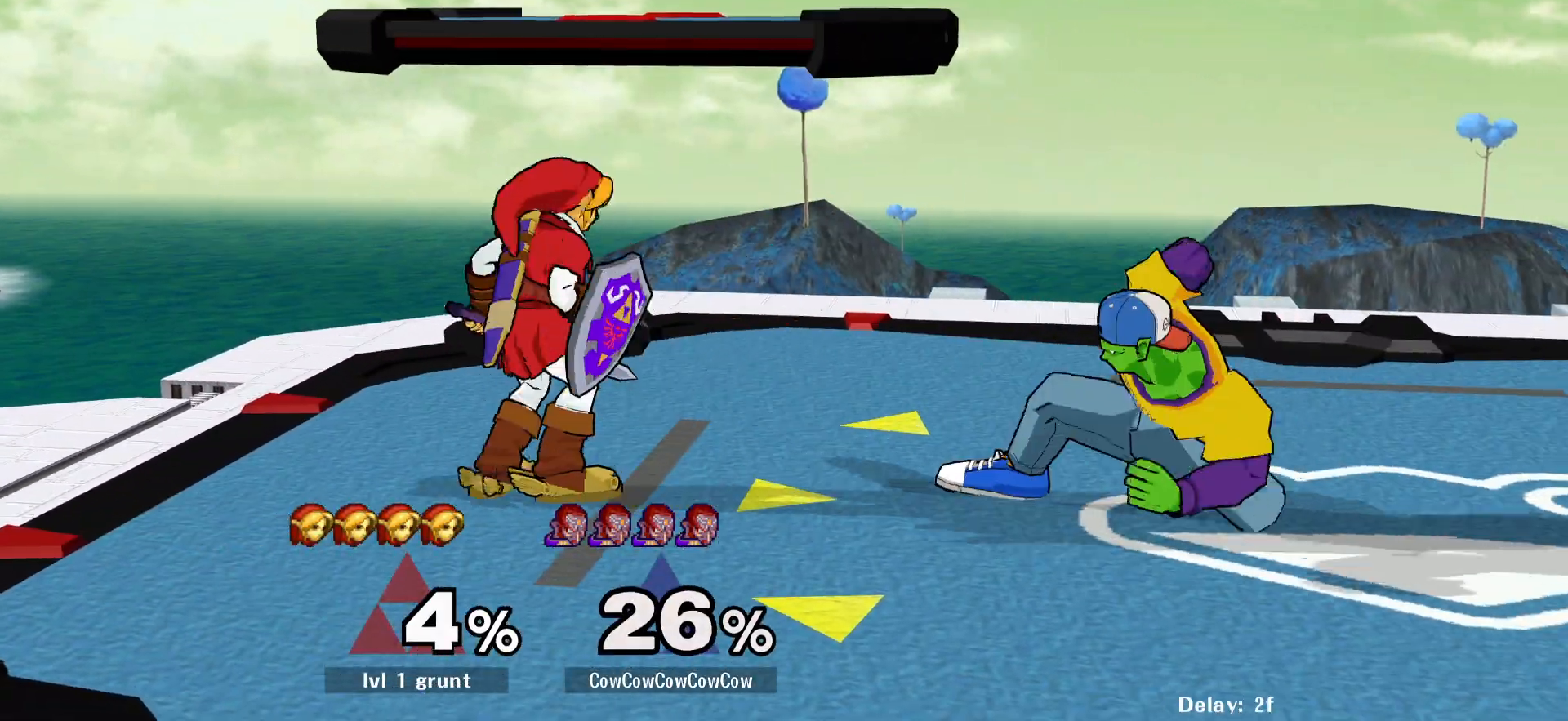
{"buttons": ["L1", "DPAD_DOWN"], "events": [[50, "A", "down"], [117, "A", "up"], [183, "A", "down"], [283, "A", "up"], [433, "L1", "down"]]}